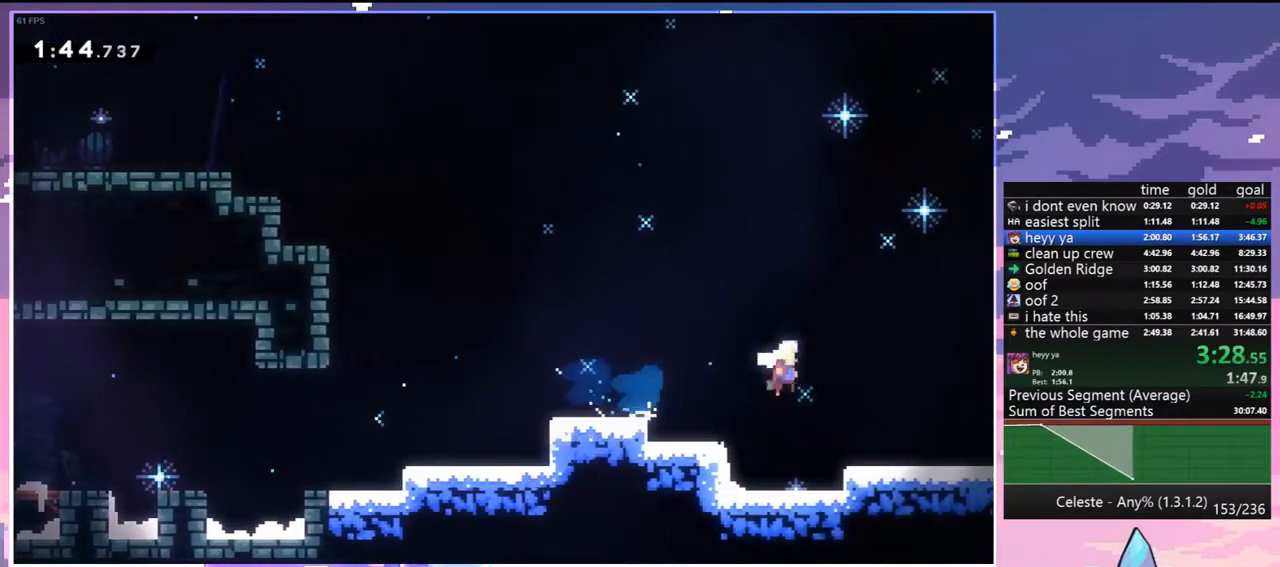
Gameplay with keyboard; each line is a JSON object with the keys held at the frame after it. "events" lists presses ("down") and releases ("up") of "dash", "down", "grab", "jump", "jump2", "left", "menu", "right", "skip" and "up" between this image and that frame as [ms after this image, input, new state], when the widget could be followed in between. No other keys are recorded. Mouse input is not recorded. Key names are as the overlay labels them; some are game actions (e.g. jump) rather than physical keys.
{"keys": ["jump", "right"], "events": [[33, "dash", "down"], [217, "jump", "down"], [267, "dash", "up"], [267, "down", "up"]]}
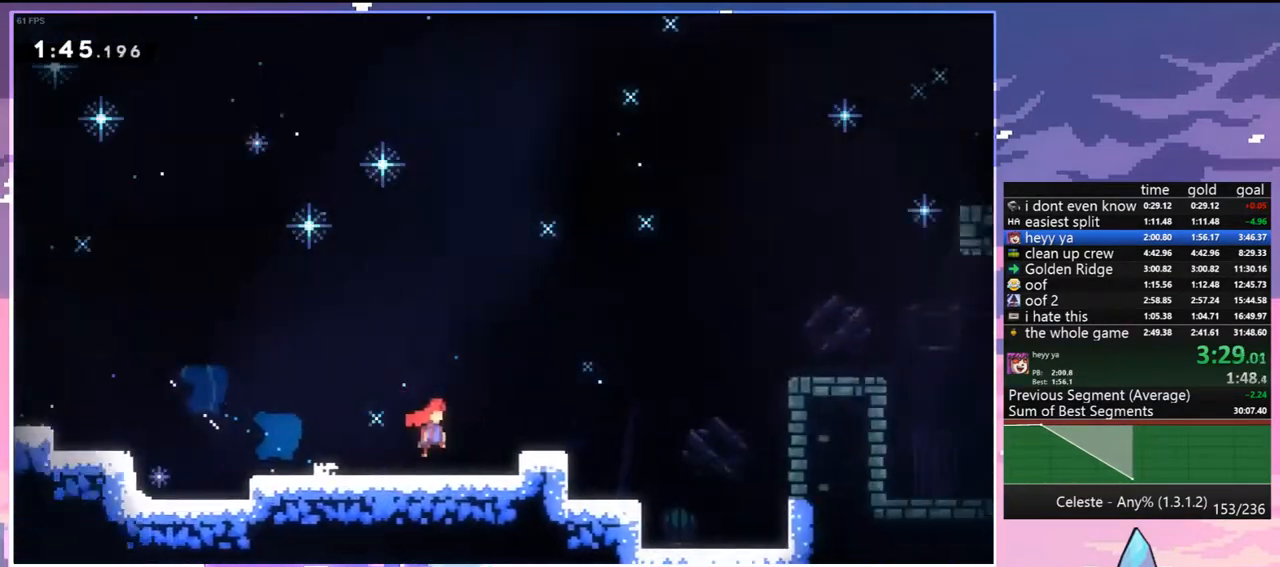
{"keys": ["jump", "right"], "events": []}
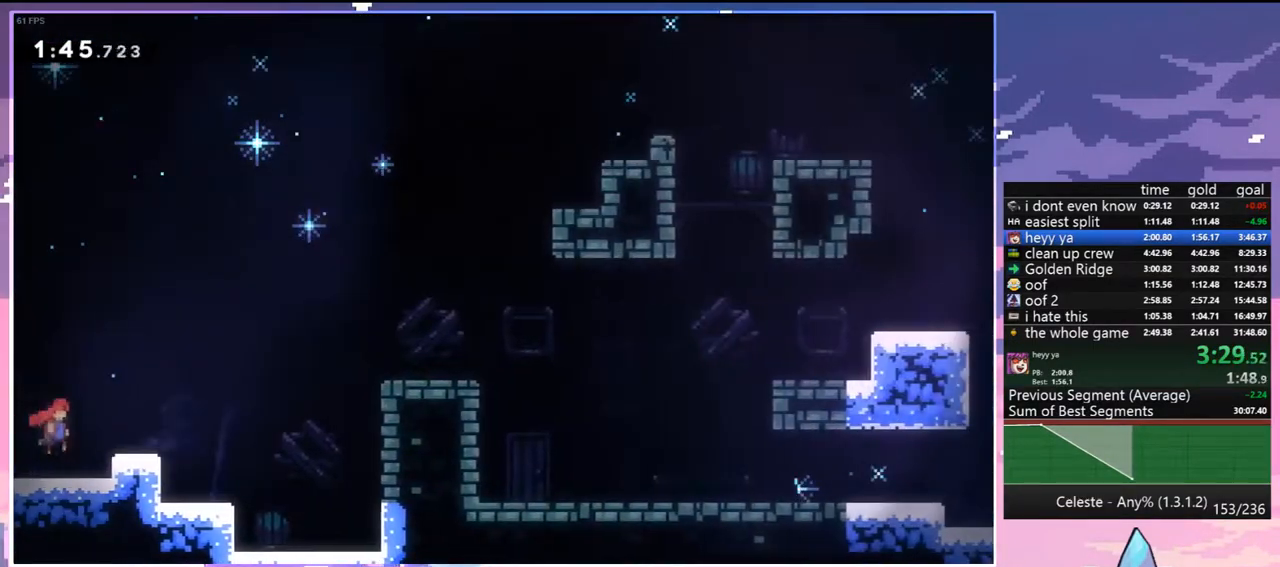
{"keys": ["down", "jump", "right"], "events": [[17, "dash", "down"], [67, "jump", "up"], [200, "jump", "down"], [300, "dash", "up"], [433, "down", "down"]]}
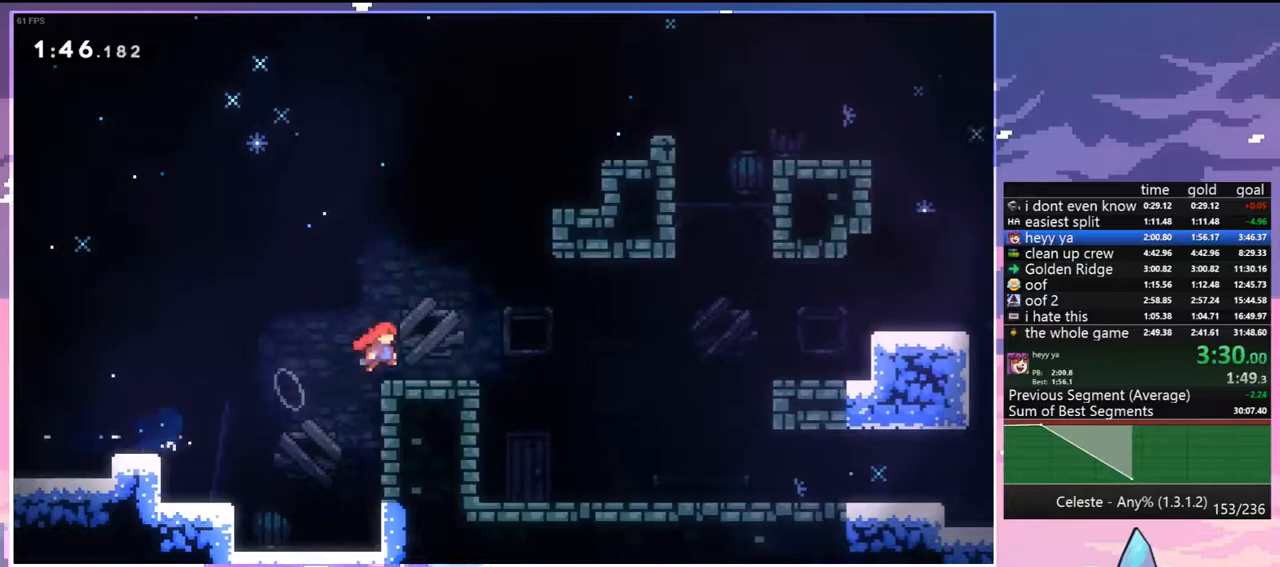
{"keys": ["down", "right"], "events": [[33, "dash", "down"], [33, "jump", "up"], [217, "jump", "down"], [267, "dash", "up"], [267, "jump", "up"], [367, "dash", "down"], [450, "dash", "up"]]}
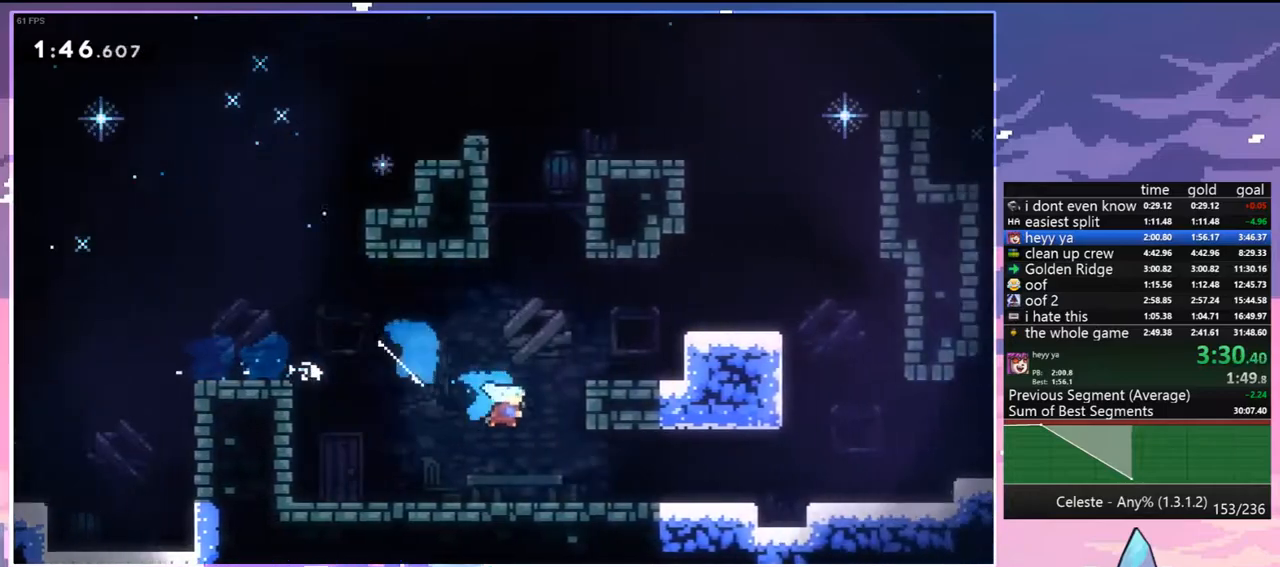
{"keys": ["down", "jump", "right"], "events": [[233, "jump", "down"]]}
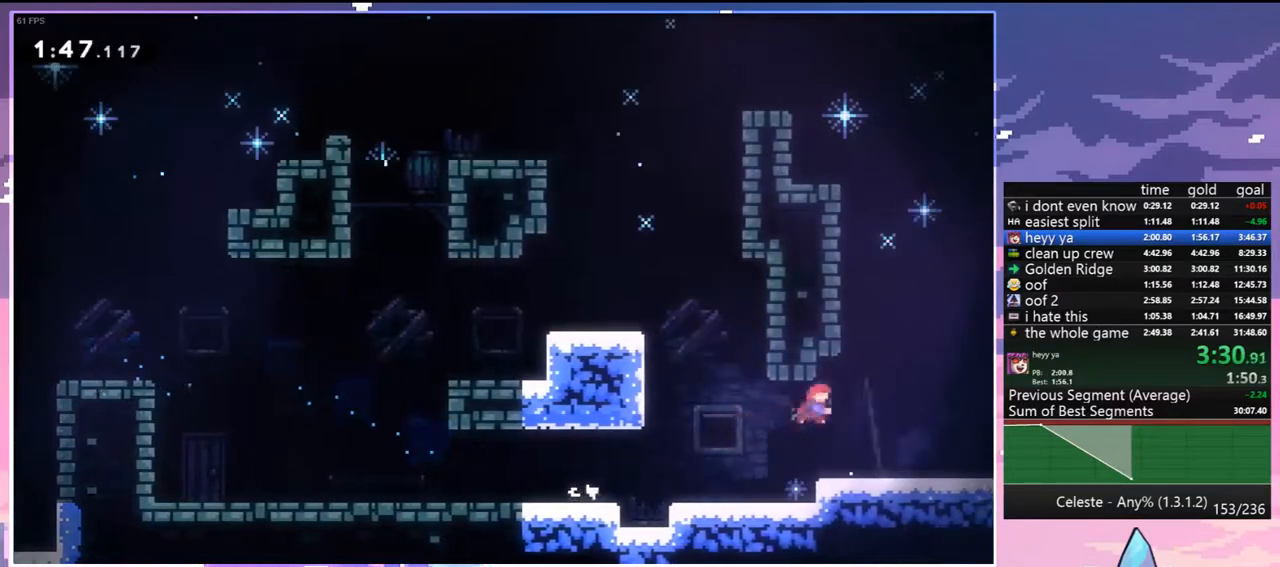
{"keys": ["jump", "right"], "events": [[17, "dash", "down"], [17, "jump", "up"], [200, "jump", "down"], [250, "dash", "up"], [300, "down", "up"]]}
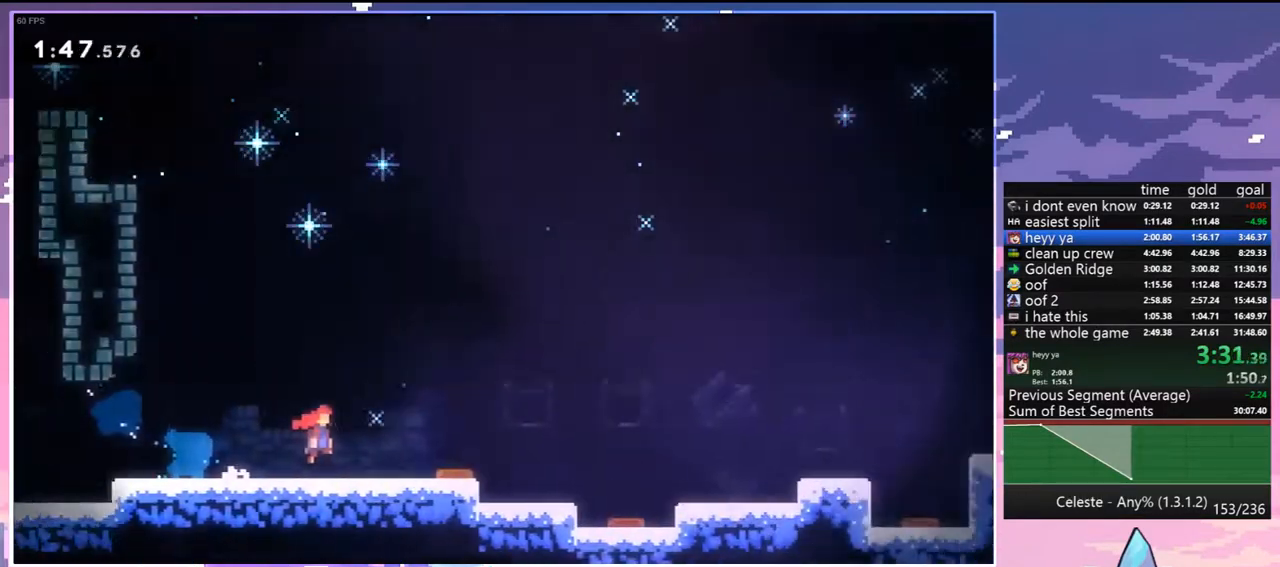
{"keys": ["jump", "right"], "events": []}
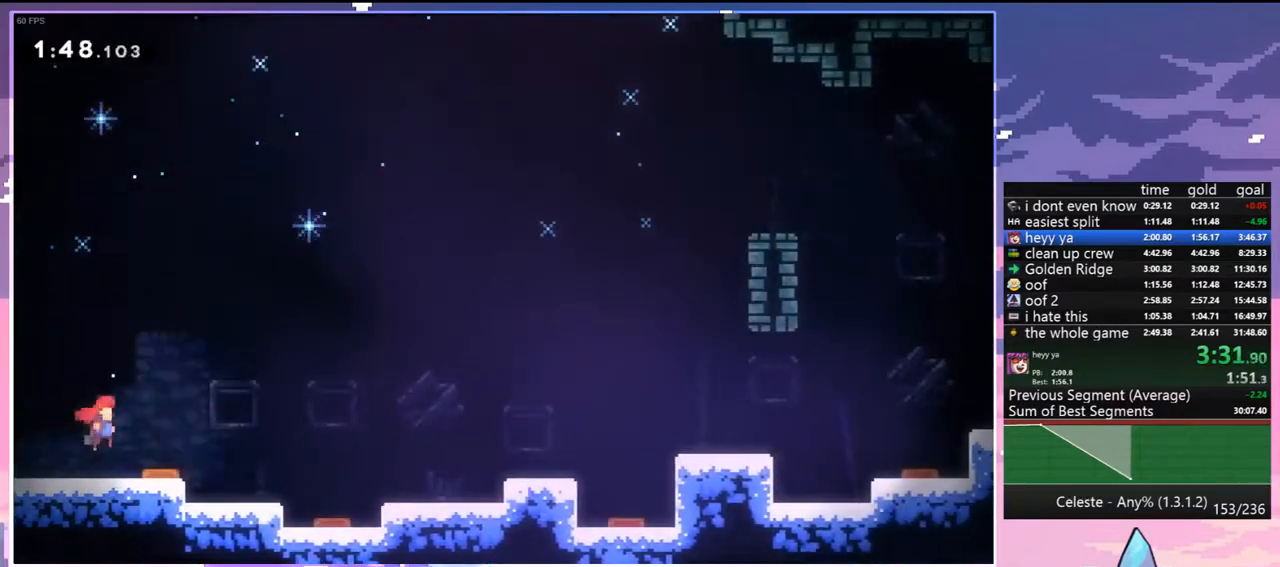
{"keys": ["right"], "events": [[283, "dash", "down"], [333, "jump", "up"], [467, "dash", "up"]]}
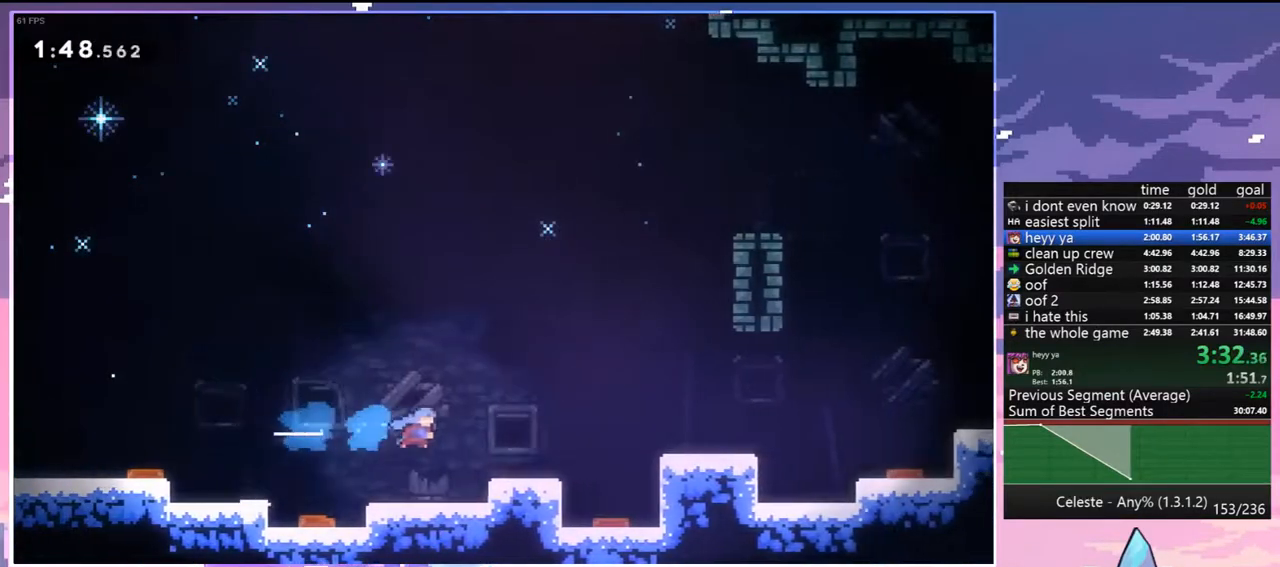
{"keys": ["down", "grab", "jump", "jump2", "right"], "events": [[117, "right", "up"], [200, "dash", "down"], [200, "down", "down"], [200, "right", "down"], [300, "grab", "down"], [400, "dash", "up"], [400, "jump", "down"], [433, "jump2", "down"]]}
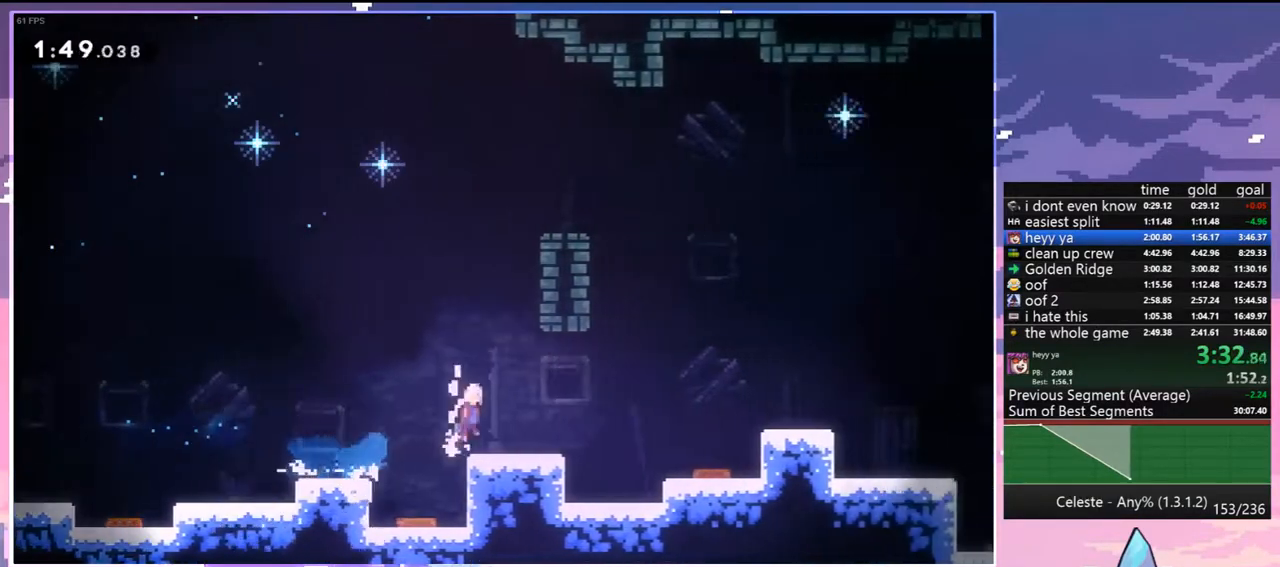
{"keys": ["dash", "down", "jump", "right"], "events": [[133, "jump2", "up"], [167, "grab", "up"], [267, "dash", "down"], [317, "jump", "up"], [500, "jump", "down"]]}
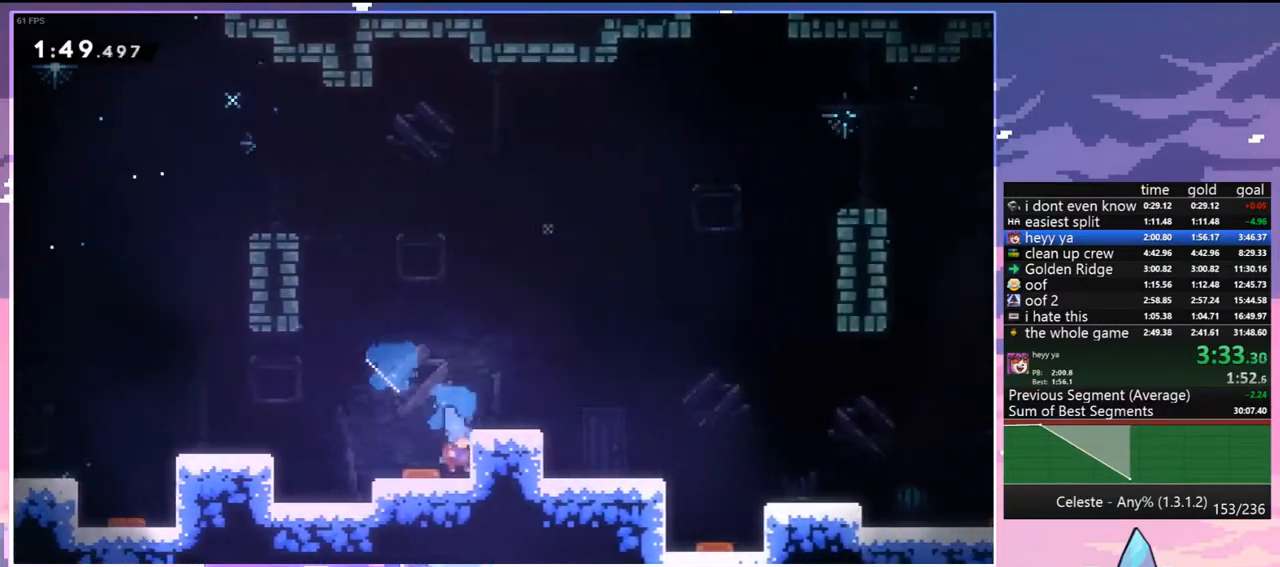
{"keys": [], "events": [[50, "dash", "up"], [183, "jump", "up"], [233, "down", "up"], [417, "right", "up"]]}
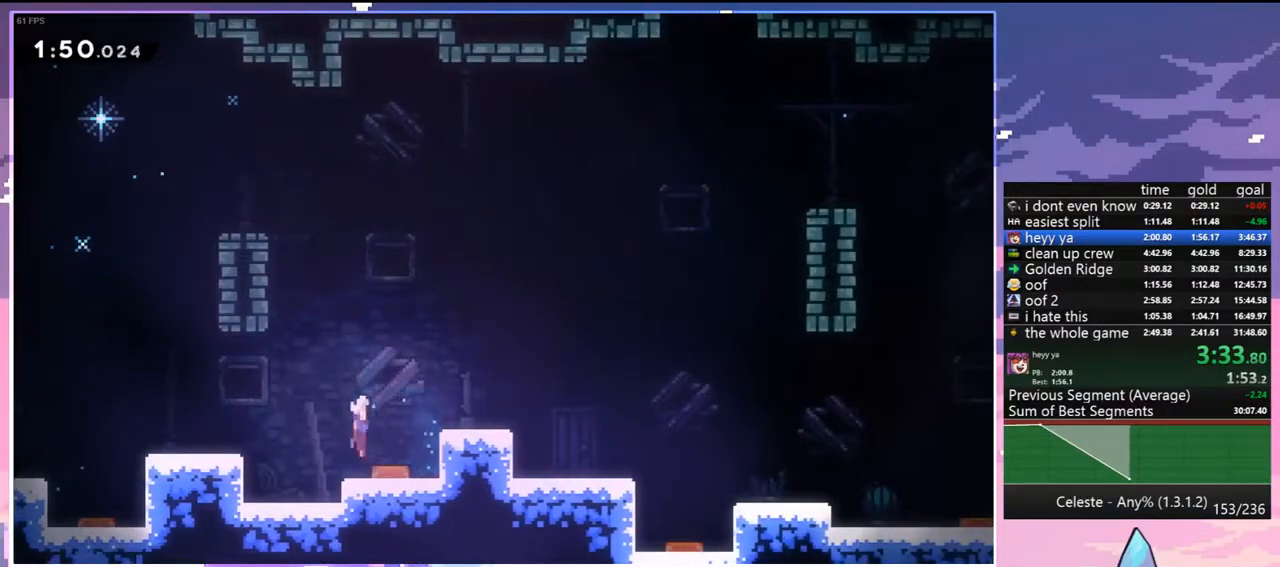
{"keys": ["down", "jump", "right"], "events": [[17, "right", "down"], [150, "down", "down"], [200, "dash", "down"], [400, "dash", "up"], [400, "jump", "down"]]}
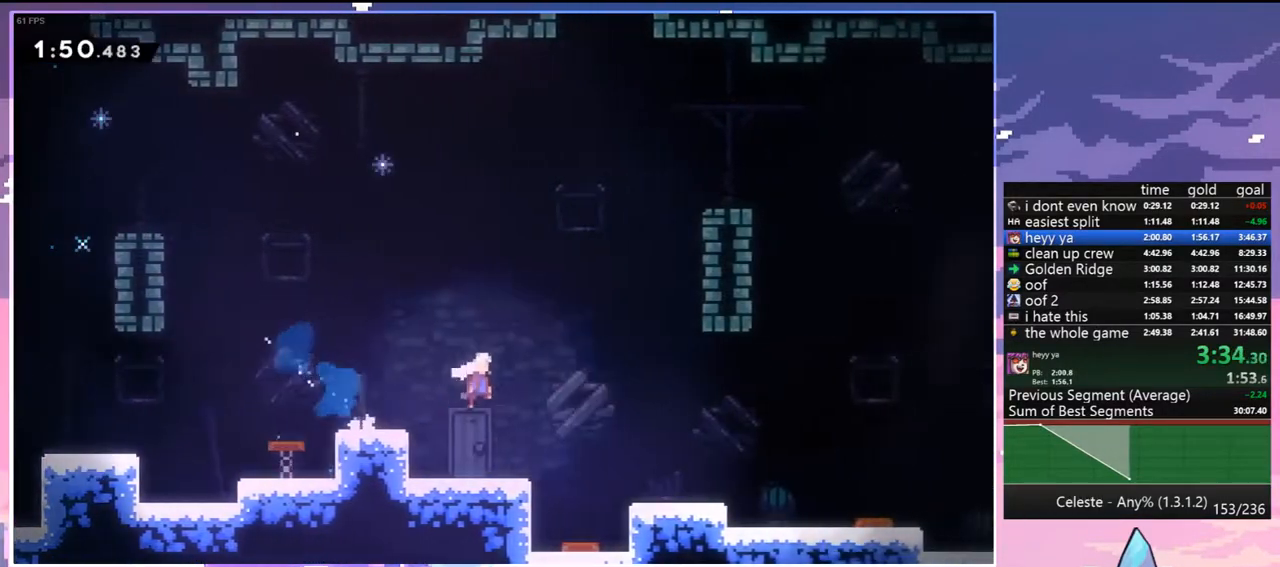
{"keys": ["jump", "right"], "events": [[83, "dash", "down"], [83, "jump", "up"], [267, "dash", "up"], [317, "jump", "down"], [367, "down", "up"]]}
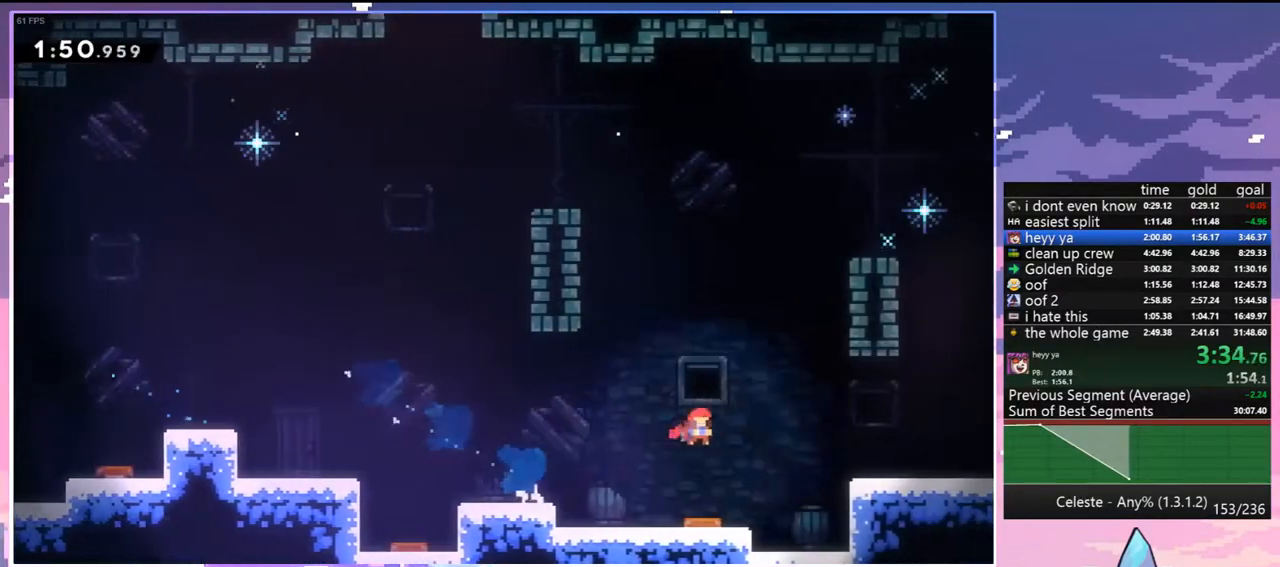
{"keys": ["jump", "right"], "events": [[50, "down", "down"], [150, "dash", "down"], [150, "jump", "up"], [283, "jump", "down"], [333, "dash", "up"], [367, "down", "up"]]}
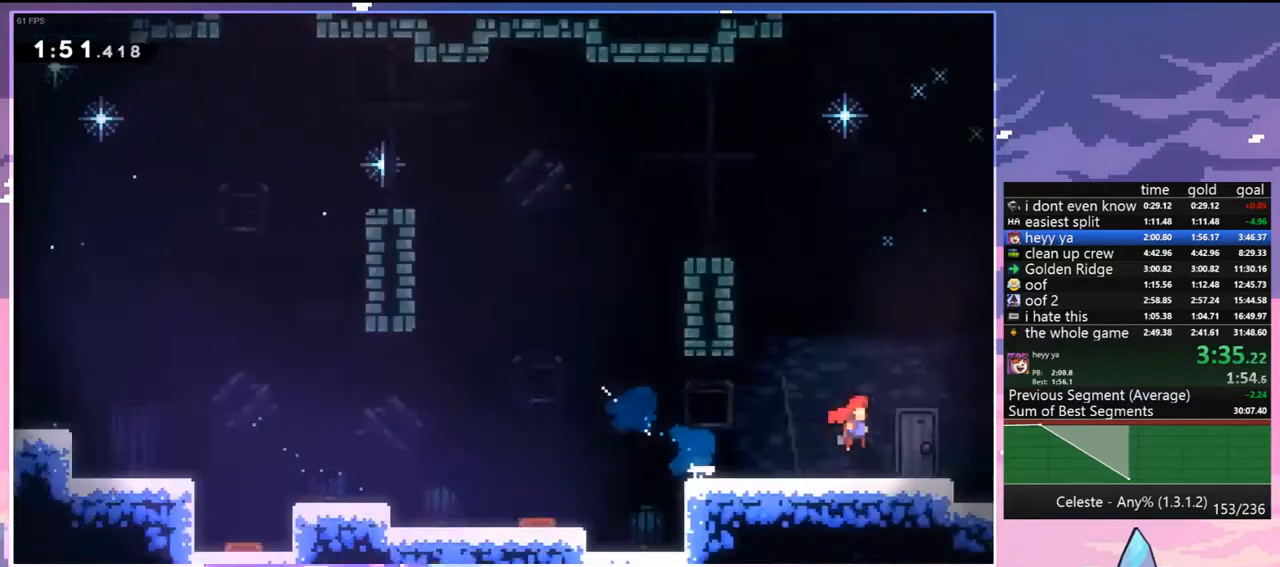
{"keys": ["jump", "right"], "events": []}
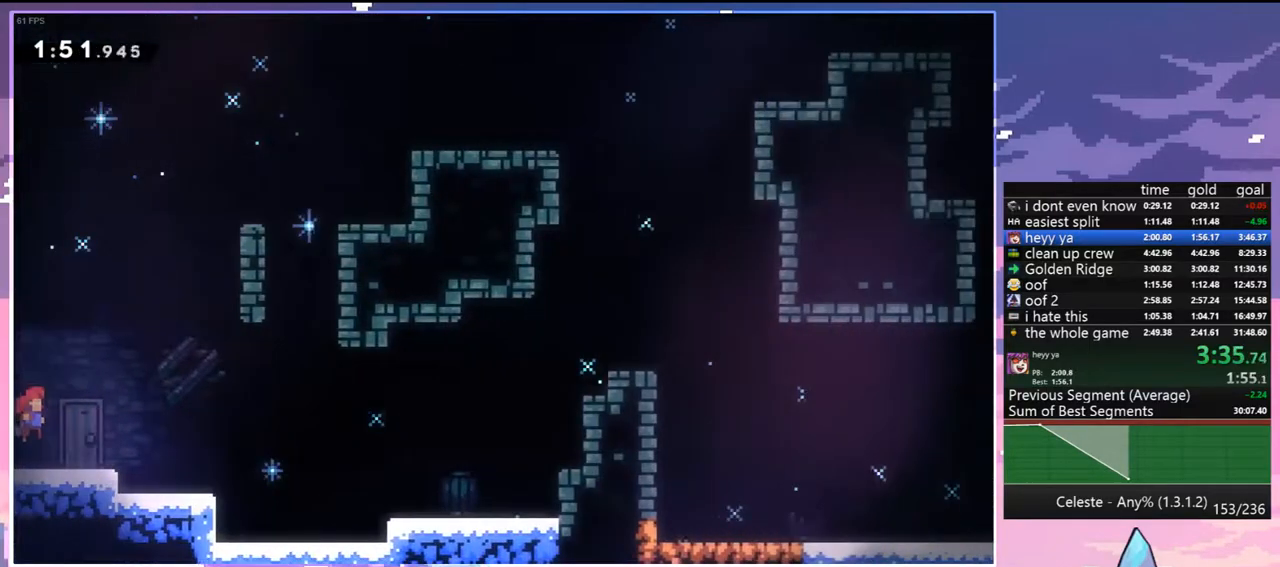
{"keys": ["jump", "right", "up"], "events": [[83, "down", "down"], [167, "dash", "down"], [167, "jump", "up"], [400, "down", "up"], [400, "jump", "down"], [450, "dash", "up"], [500, "up", "down"]]}
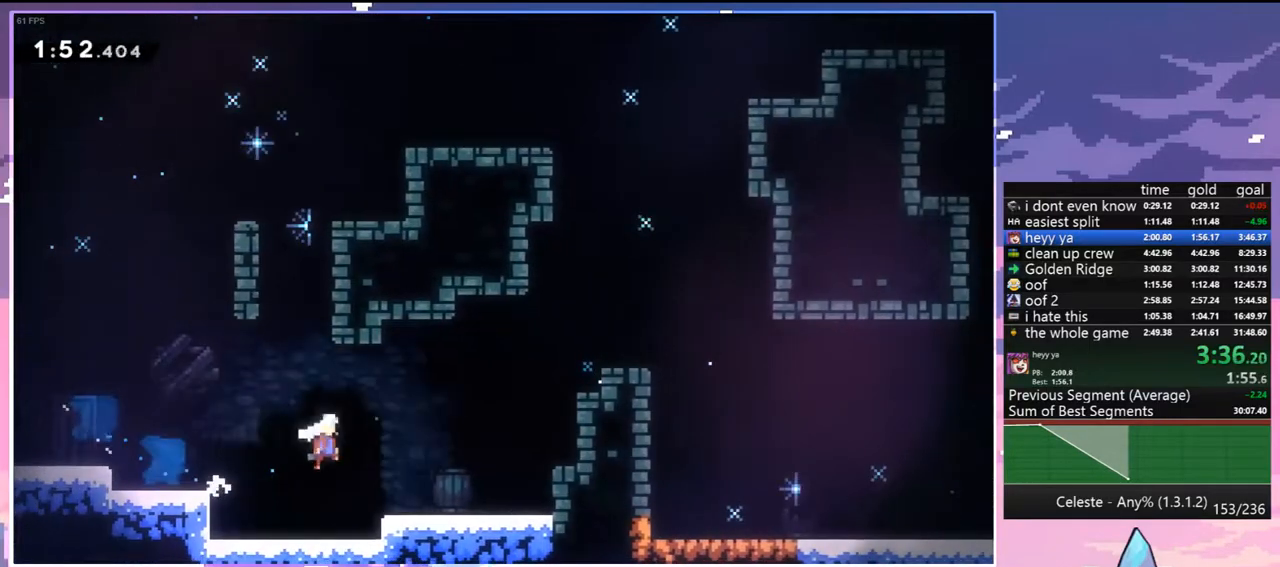
{"keys": ["right"], "events": [[183, "dash", "down"], [183, "jump", "up"], [233, "grab", "down"], [333, "jump", "down"], [383, "dash", "up"], [467, "grab", "up"], [467, "jump", "up"], [467, "up", "up"]]}
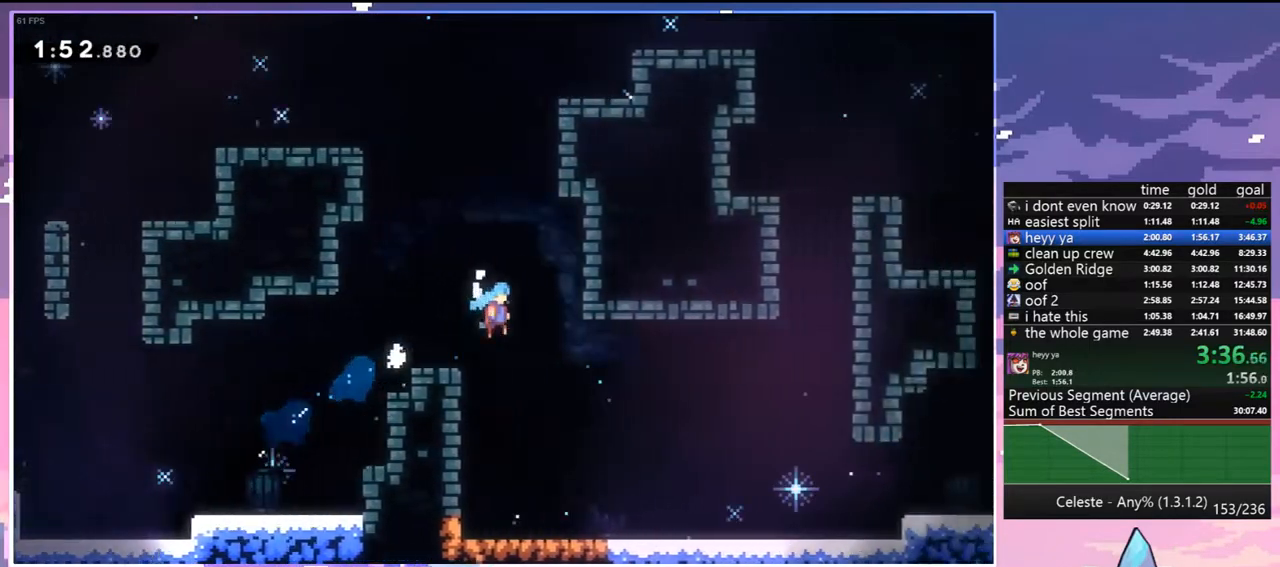
{"keys": ["dash", "down", "right"], "events": [[67, "down", "down"], [483, "dash", "down"]]}
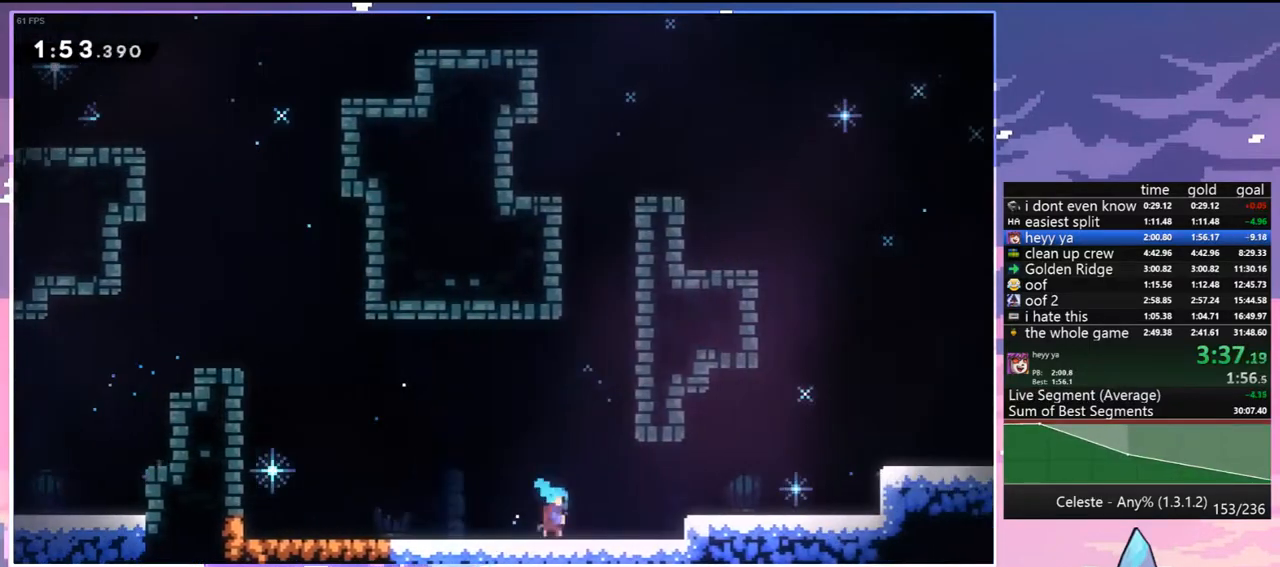
{"keys": ["down", "jump", "right"], "events": [[33, "jump", "down"], [133, "dash", "up"], [133, "down", "up"], [217, "jump", "up"], [317, "jump", "down"], [450, "down", "down"]]}
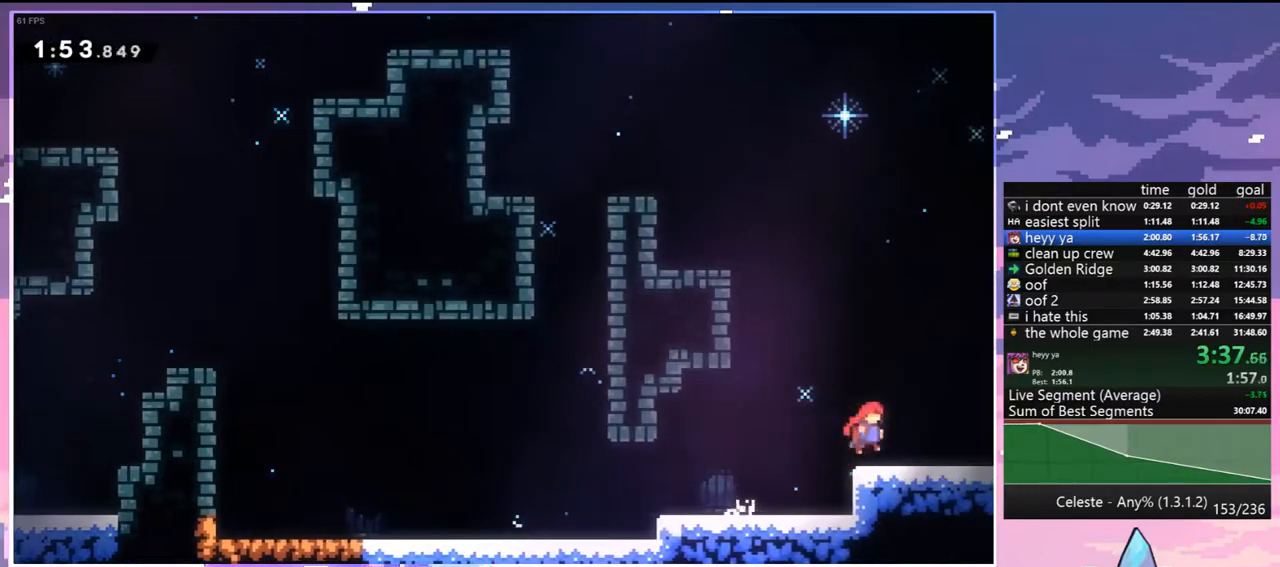
{"keys": ["right"], "events": [[50, "dash", "down"], [50, "jump", "up"], [100, "jump", "down"], [183, "dash", "up"], [183, "down", "up"], [183, "jump", "up"]]}
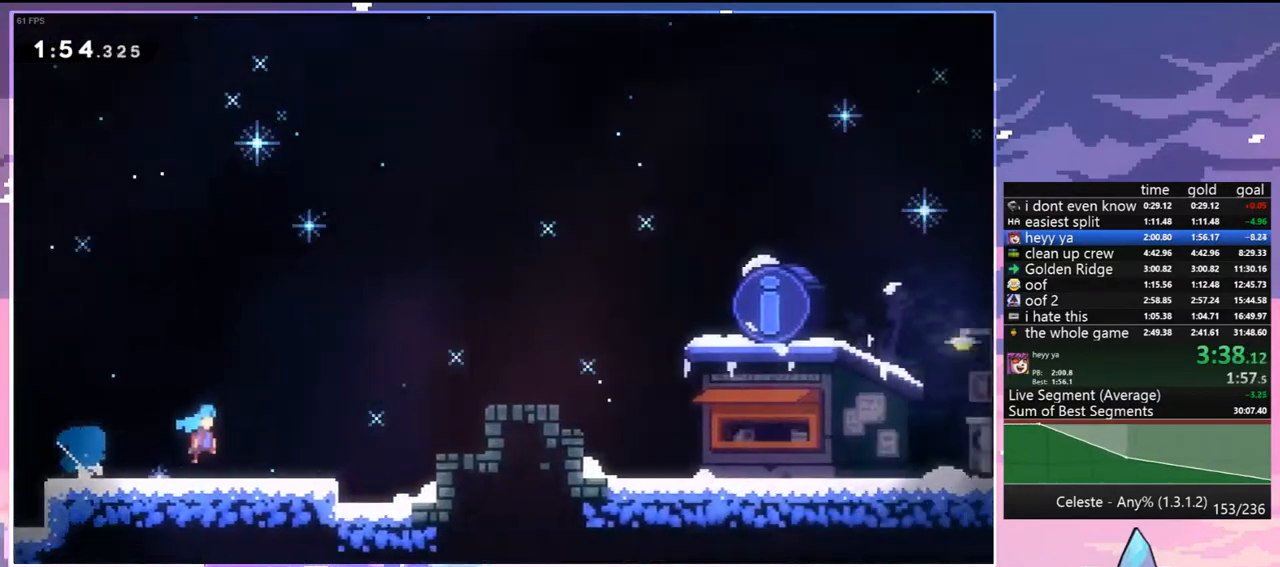
{"keys": ["jump", "right"], "events": [[483, "jump", "down"]]}
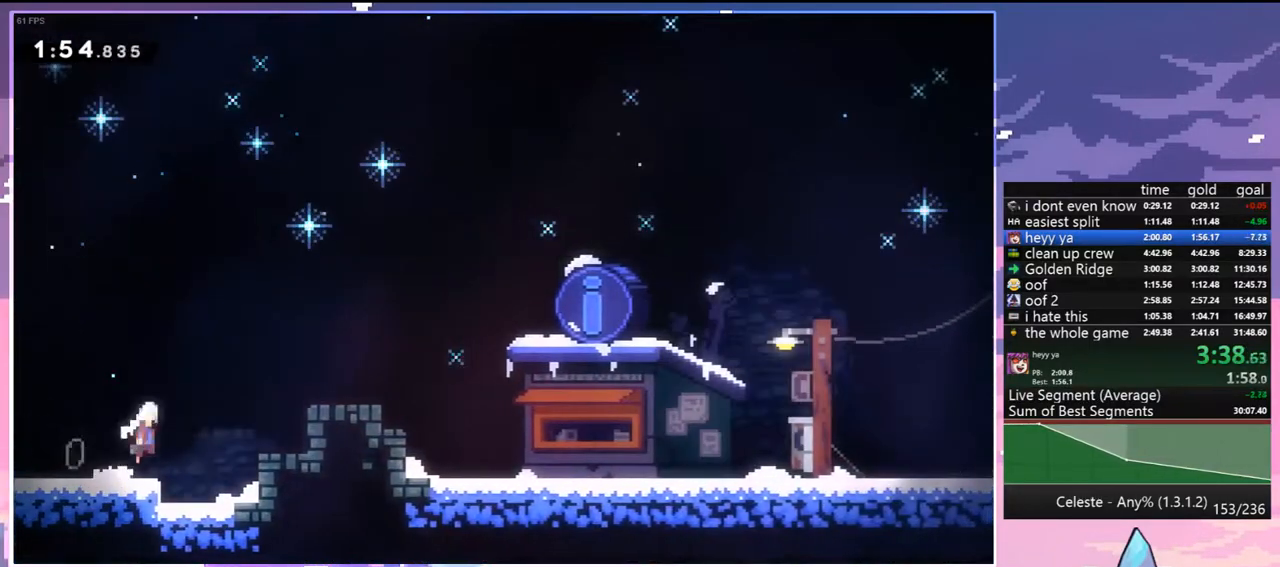
{"keys": ["menu", "right"], "events": [[217, "dash", "down"], [217, "down", "down"], [217, "jump", "up"], [367, "jump", "down"], [400, "dash", "up"], [400, "jump", "up"], [450, "down", "up"], [500, "menu", "down"]]}
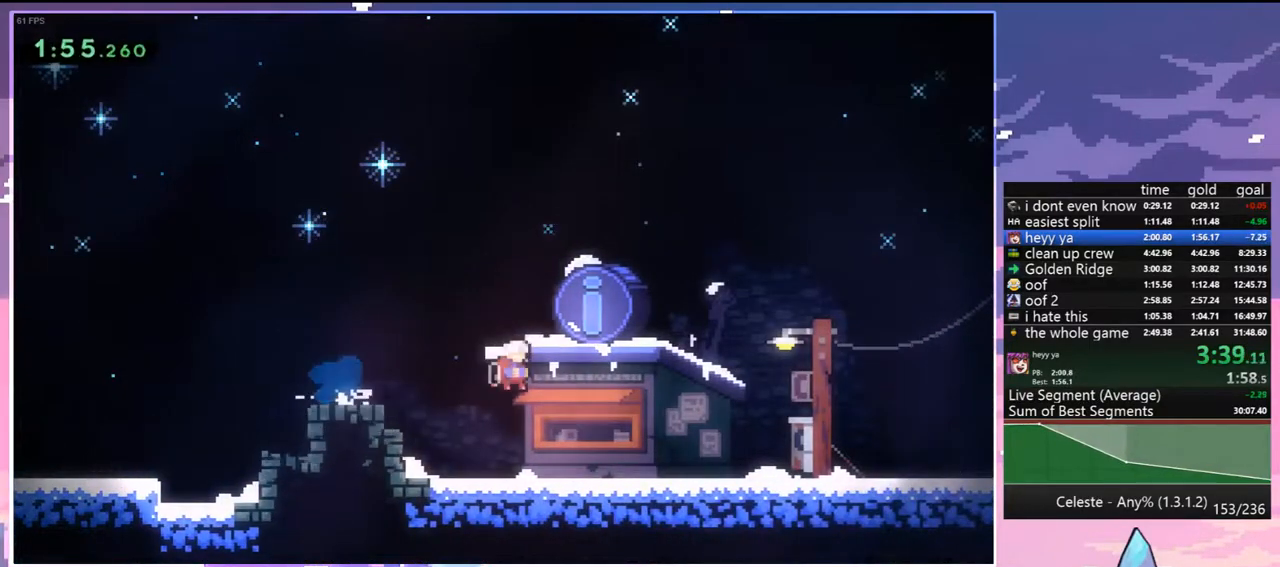
{"keys": [], "events": [[50, "right", "up"], [50, "skip", "down"], [150, "menu", "up"], [150, "skip", "up"], [183, "skip", "down"], [283, "skip", "up"]]}